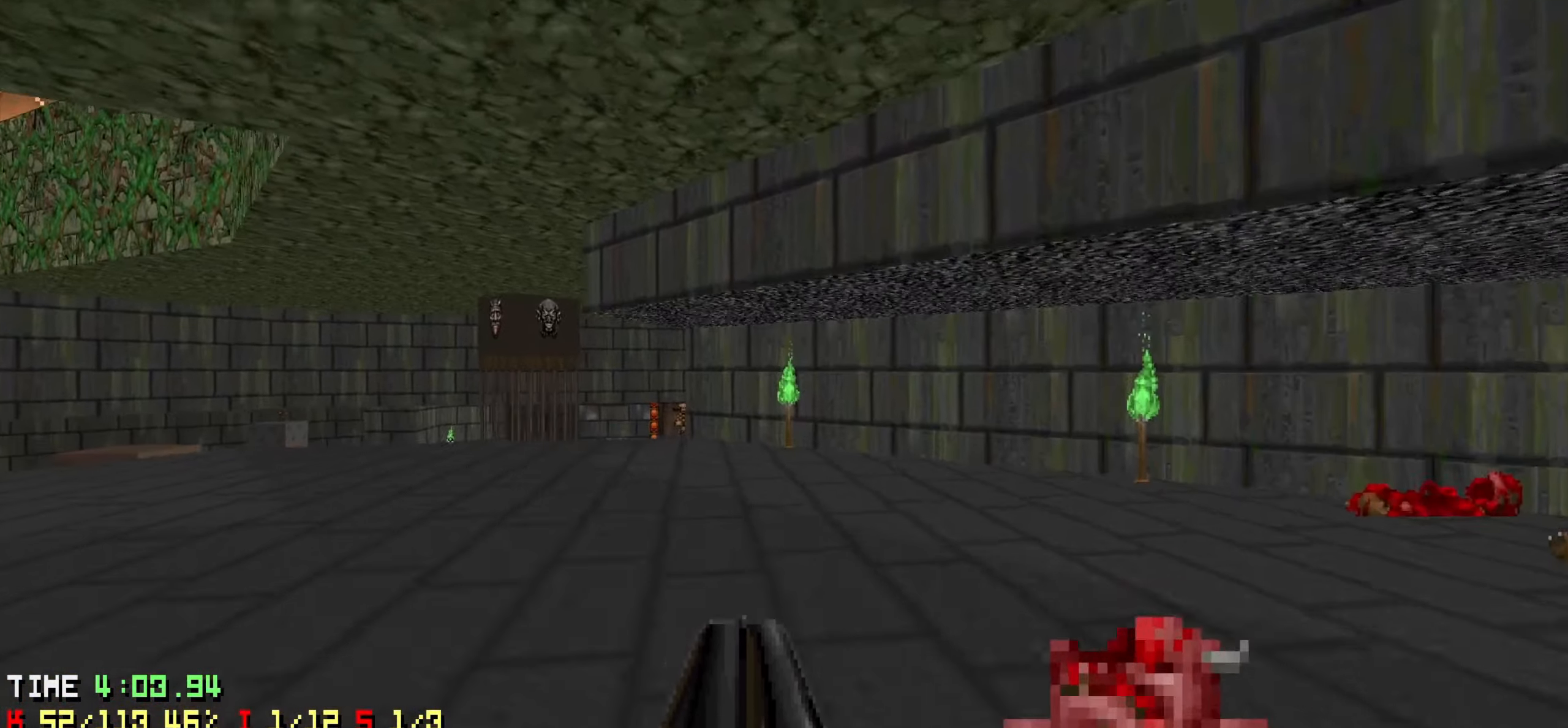
Gameplay with keyboard and mouse; each line is a JSON object with the keys and mouse buttons held at the frame after it. "events" lists presses ("down") and releases ("up") of "1", "2", "3", "4", "a", "alt", "c", "ctrl", "d", "e", "f", "q", "r", "s", "shift", "space", "tab", "v", "w", "x", "z", "mouse_left", "mouse_wheel" and "mouse_right" between this image and that frame as [ms after this image, input, new state], when the widget could be followed in between. "mouse_left", "mouse_wheel", "mouse_right" = the "left", "wheel", "right" buttons of the "mouse" list. No other keys are recorded. "wheel" means that the mouse wheel is clicked or scrolled. "mouse_move" is the direction in which the mouse moves at that frame (one of eight, or "still"), when it could be read.
{"keys": ["a", "w"], "mouse": [], "mouse_move": "left", "events": [[33, "w", "up"], [166, "a", "down"], [166, "w", "down"], [316, "a", "up"], [400, "a", "down"]]}
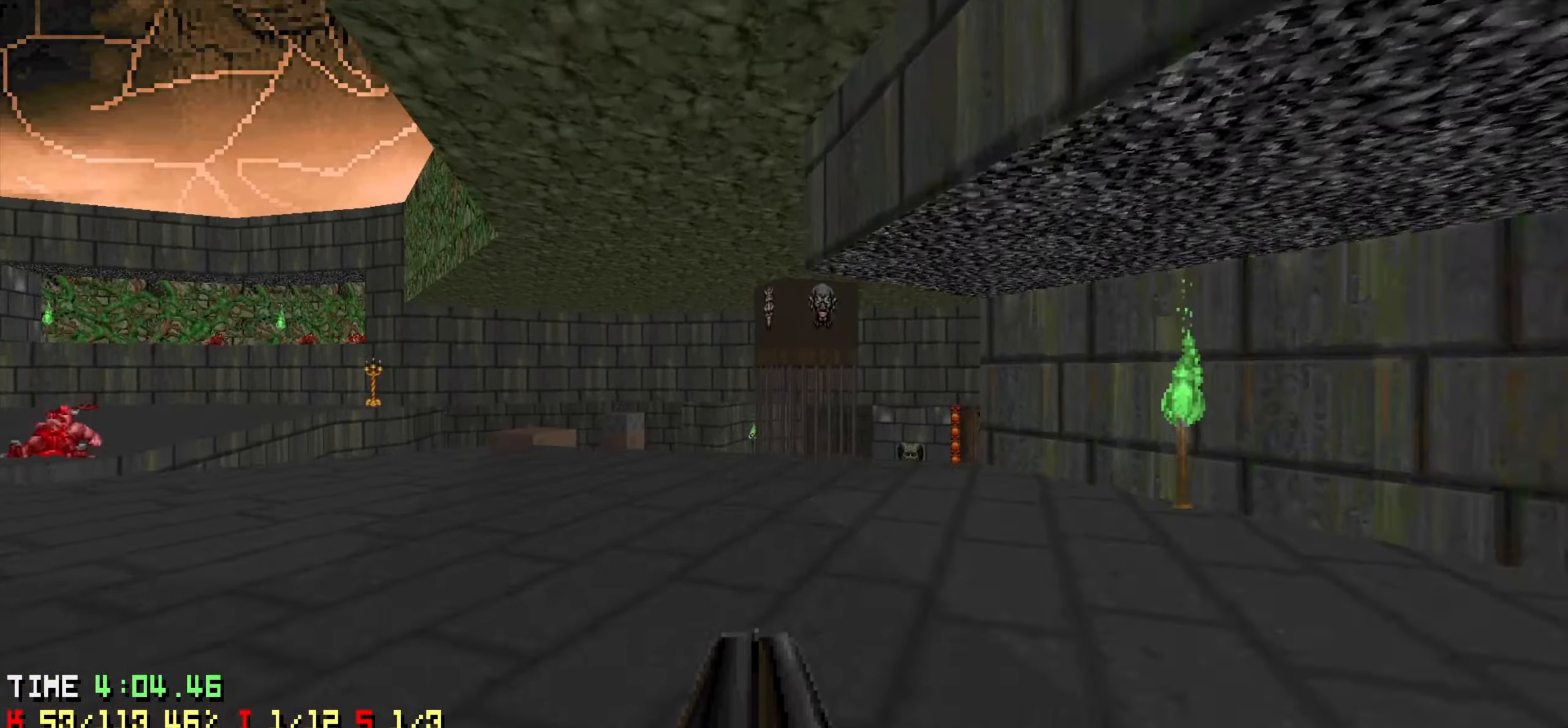
{"keys": ["c"], "mouse": [], "mouse_move": "still", "events": [[200, "a", "up"], [250, "w", "up"], [466, "c", "down"]]}
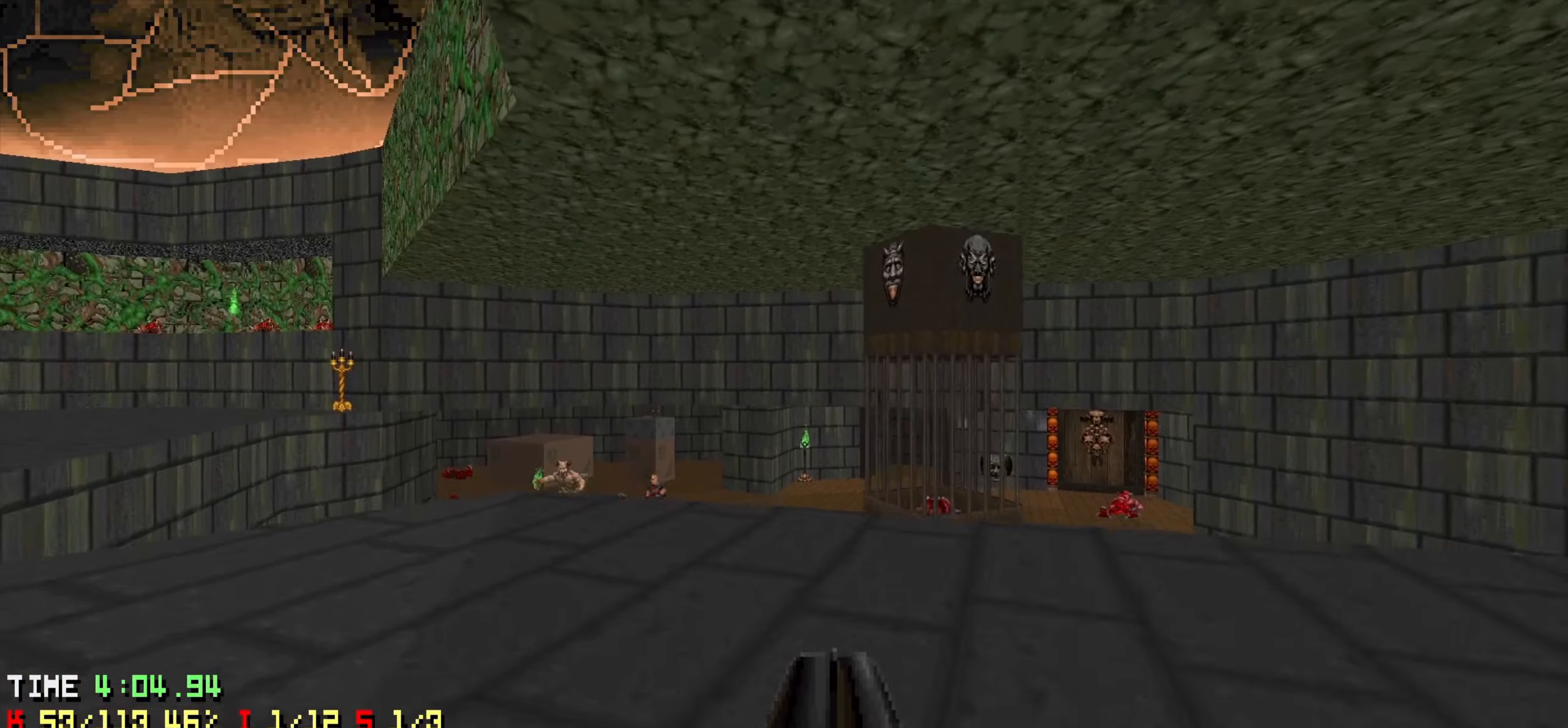
{"keys": [], "mouse": [], "mouse_move": "up-left", "events": [[116, "c", "up"], [200, "a", "down"], [383, "a", "up"]]}
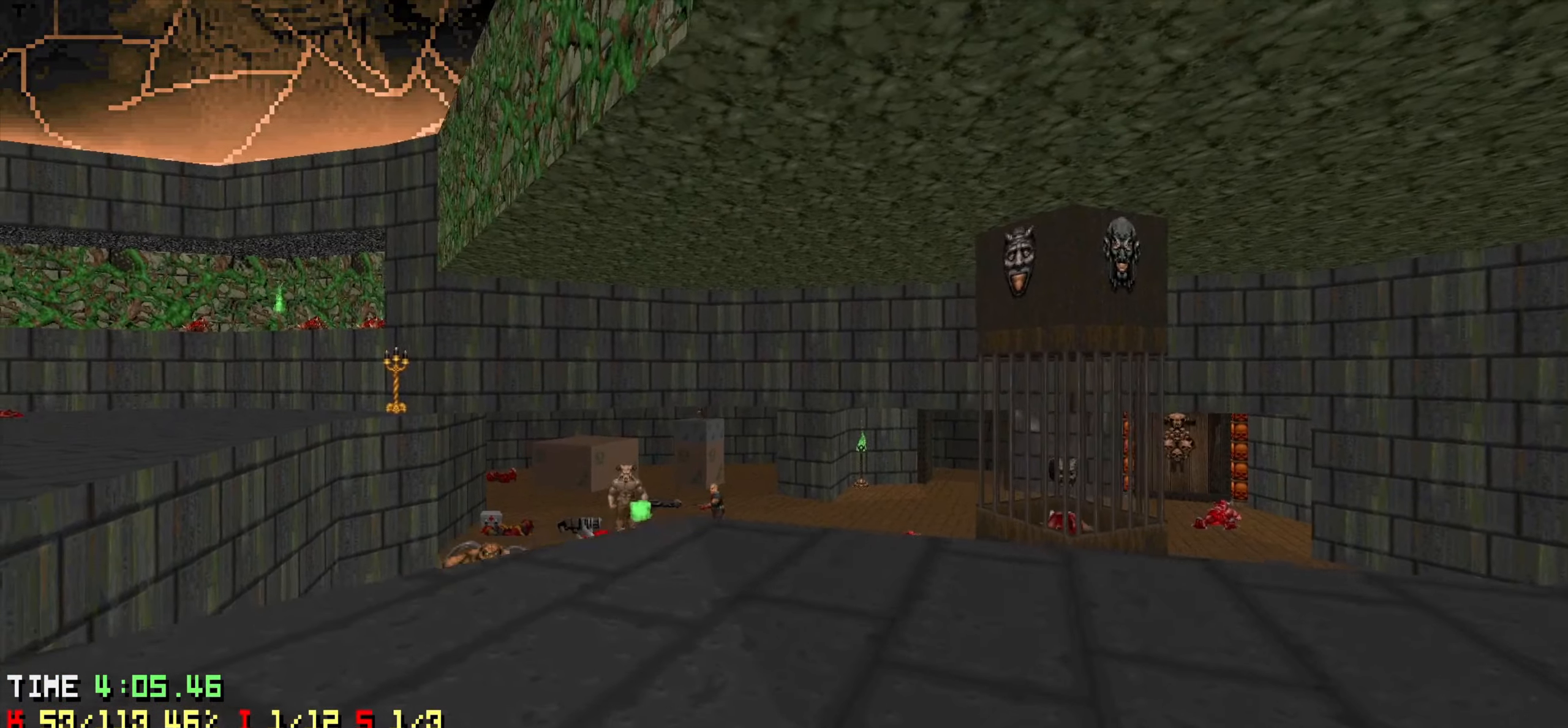
{"keys": ["a"], "mouse": [], "mouse_move": "up-right", "events": [[83, "s", "down"], [366, "a", "down"], [366, "s", "up"]]}
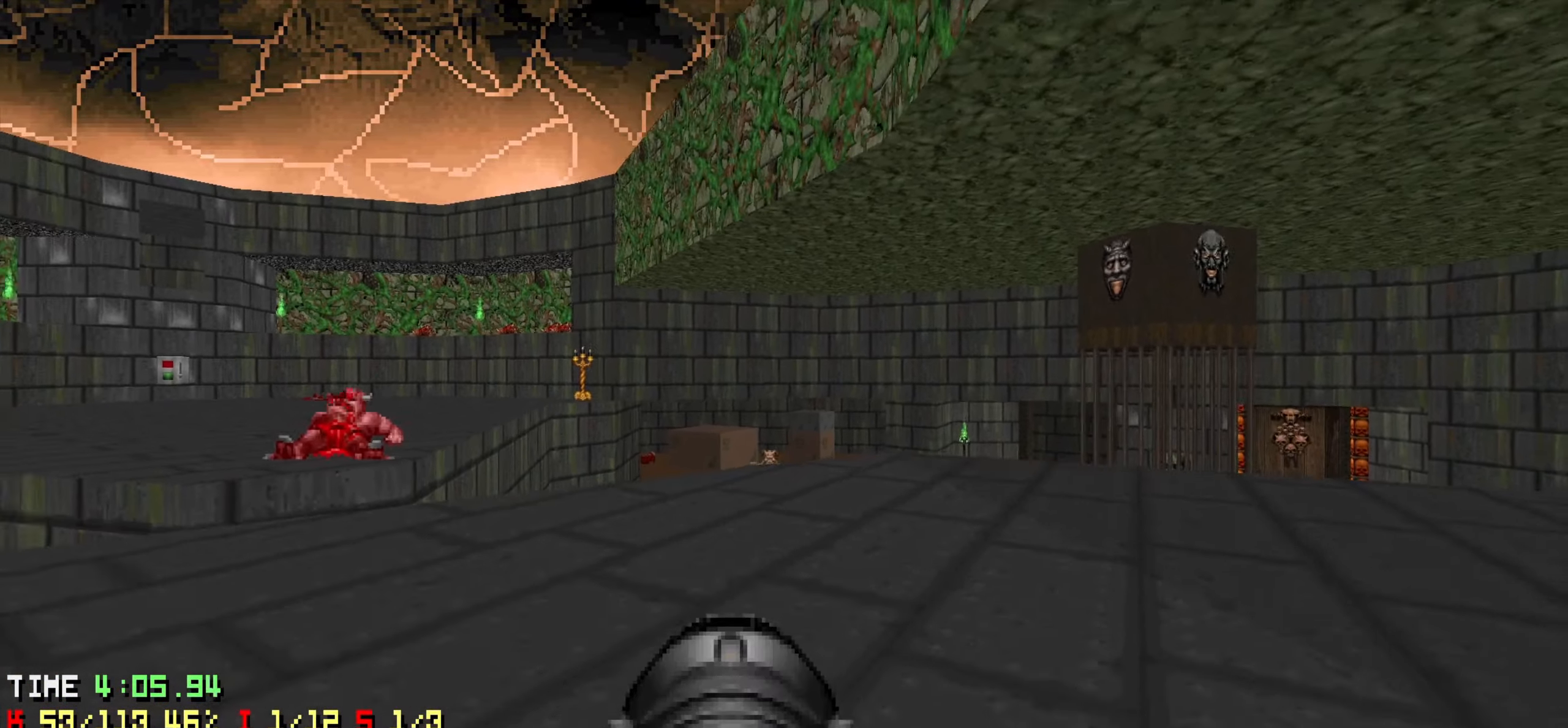
{"keys": ["a"], "mouse": [], "mouse_move": "left", "events": [[150, "a", "up"], [283, "a", "down"], [333, "d", "down"], [333, "w", "down"], [416, "d", "up"], [416, "w", "up"]]}
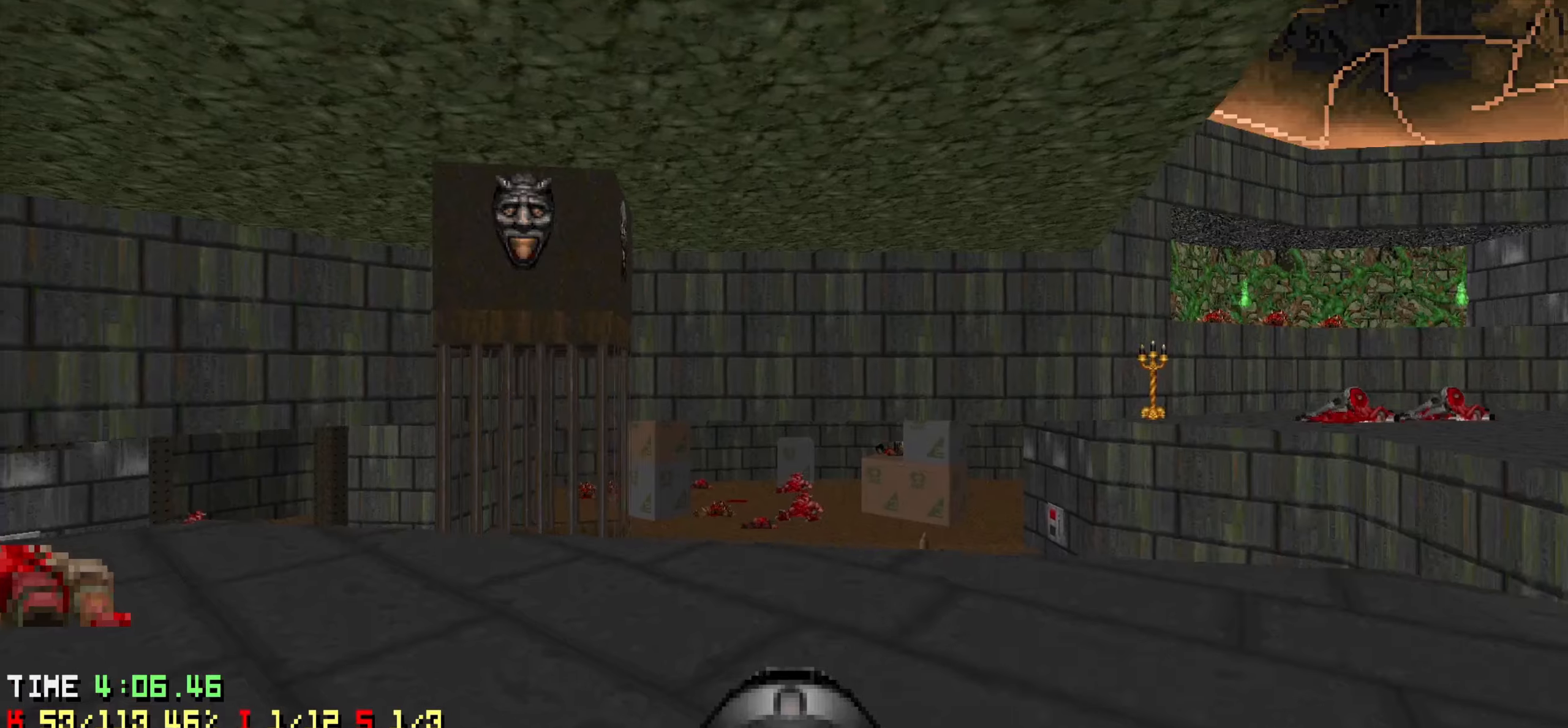
{"keys": ["a"], "mouse": [], "mouse_move": "left", "events": [[66, "s", "down"], [216, "s", "up"], [383, "w", "down"], [483, "w", "up"]]}
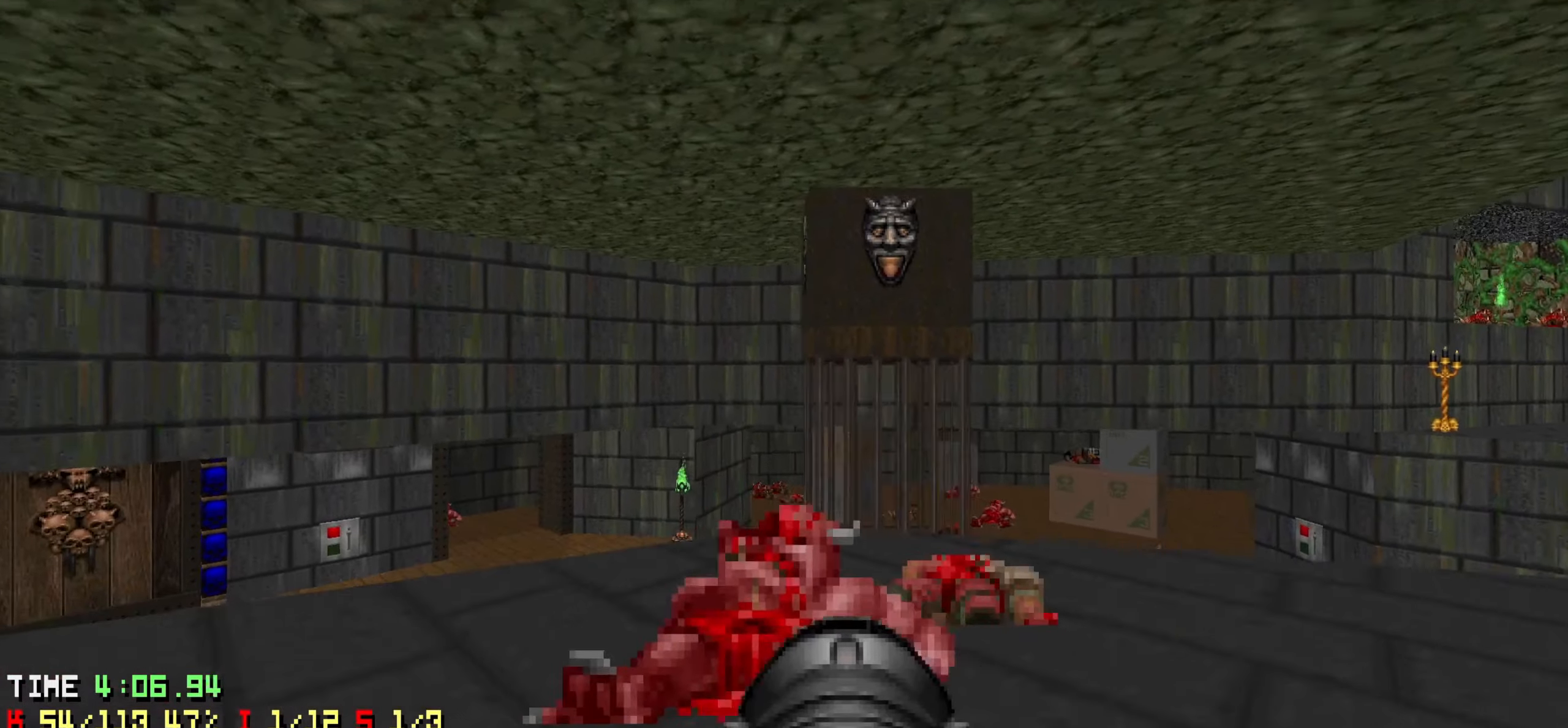
{"keys": ["a", "w"], "mouse": [], "mouse_move": "right", "events": [[166, "a", "up"], [166, "d", "down"], [316, "d", "up"], [400, "a", "down"], [400, "w", "down"]]}
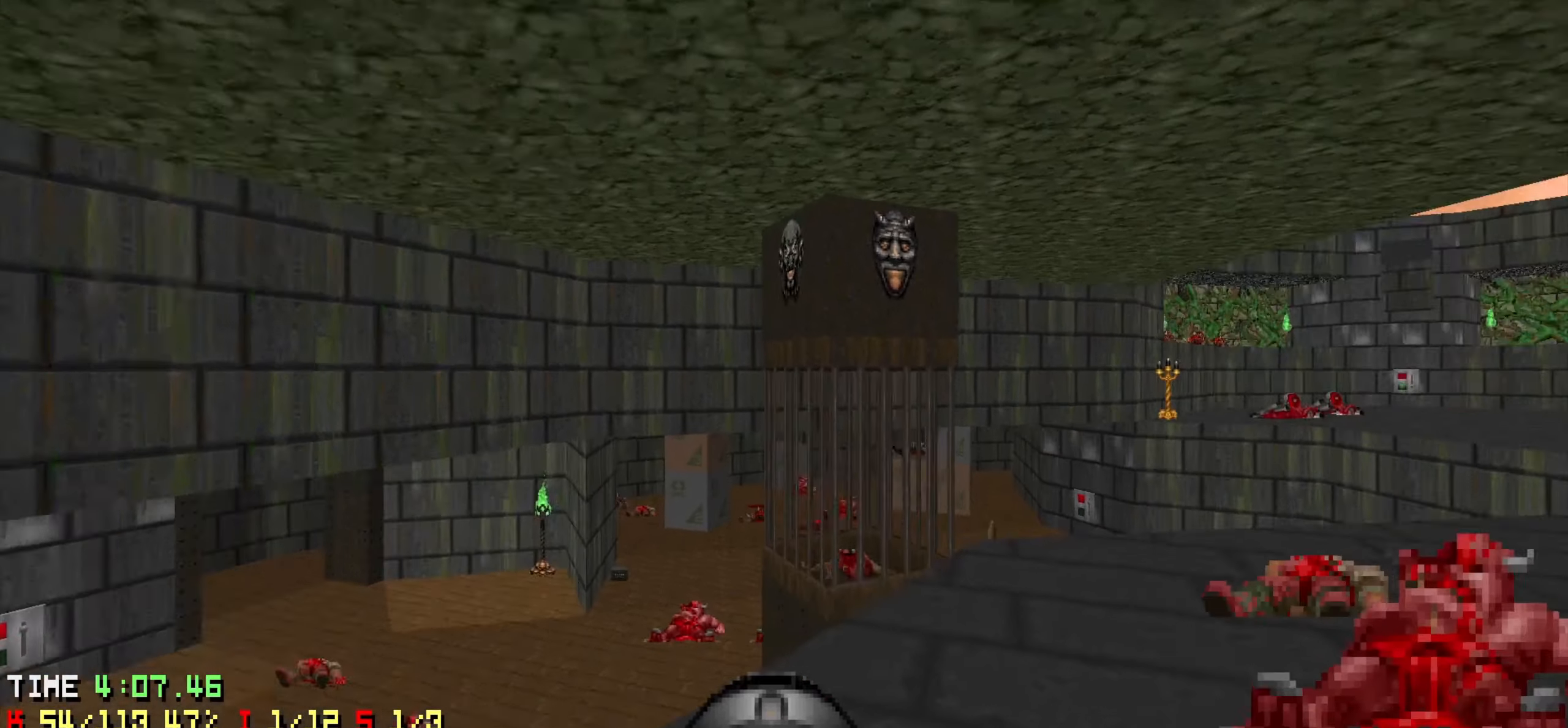
{"keys": ["d", "w"], "mouse": [], "mouse_move": "still", "events": [[50, "a", "up"], [50, "w", "up"], [100, "d", "down"], [383, "w", "down"]]}
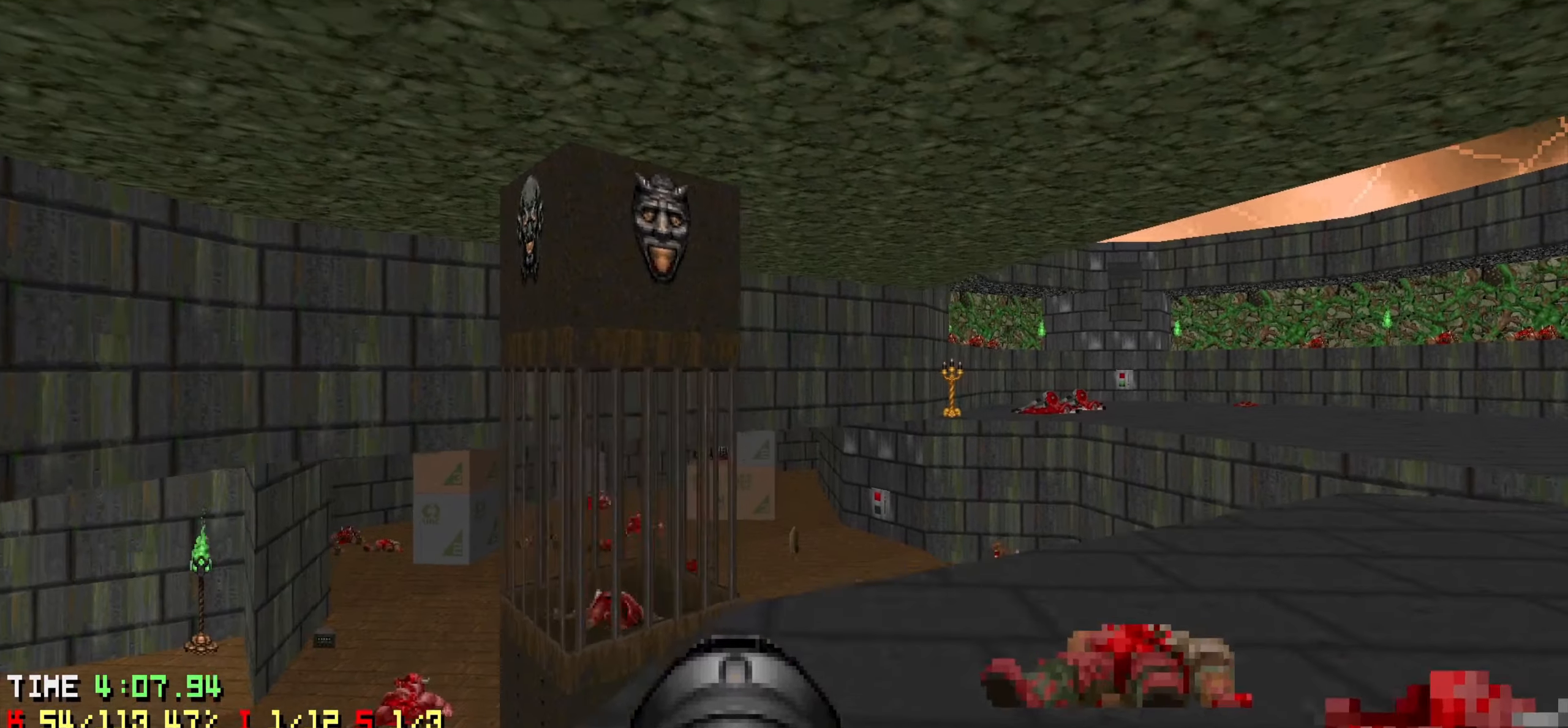
{"keys": ["d"], "mouse": [], "mouse_move": "right", "events": [[200, "d", "up"], [200, "w", "up"], [300, "s", "down"], [483, "d", "down"], [483, "s", "up"]]}
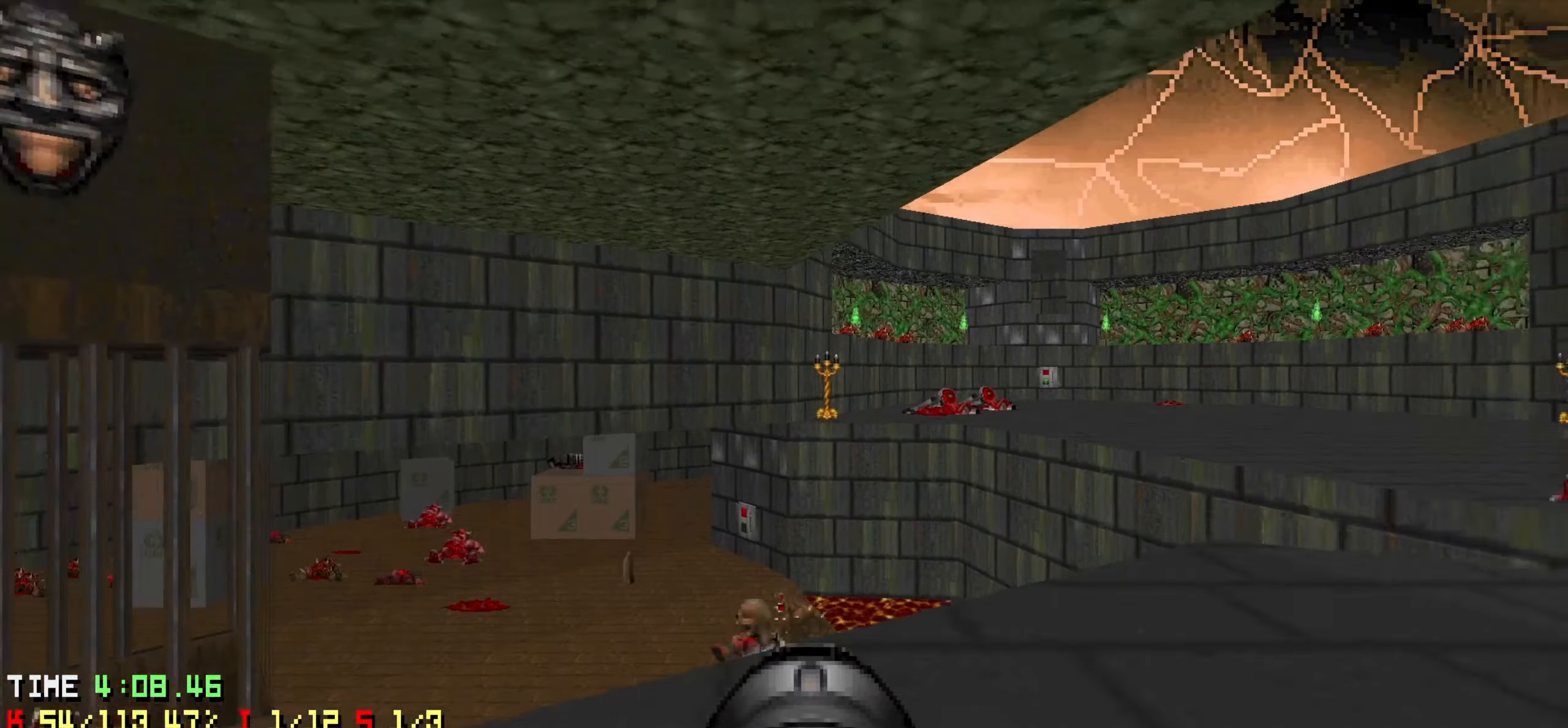
{"keys": ["d", "w"], "mouse": [], "mouse_move": "left", "events": [[83, "w", "down"]]}
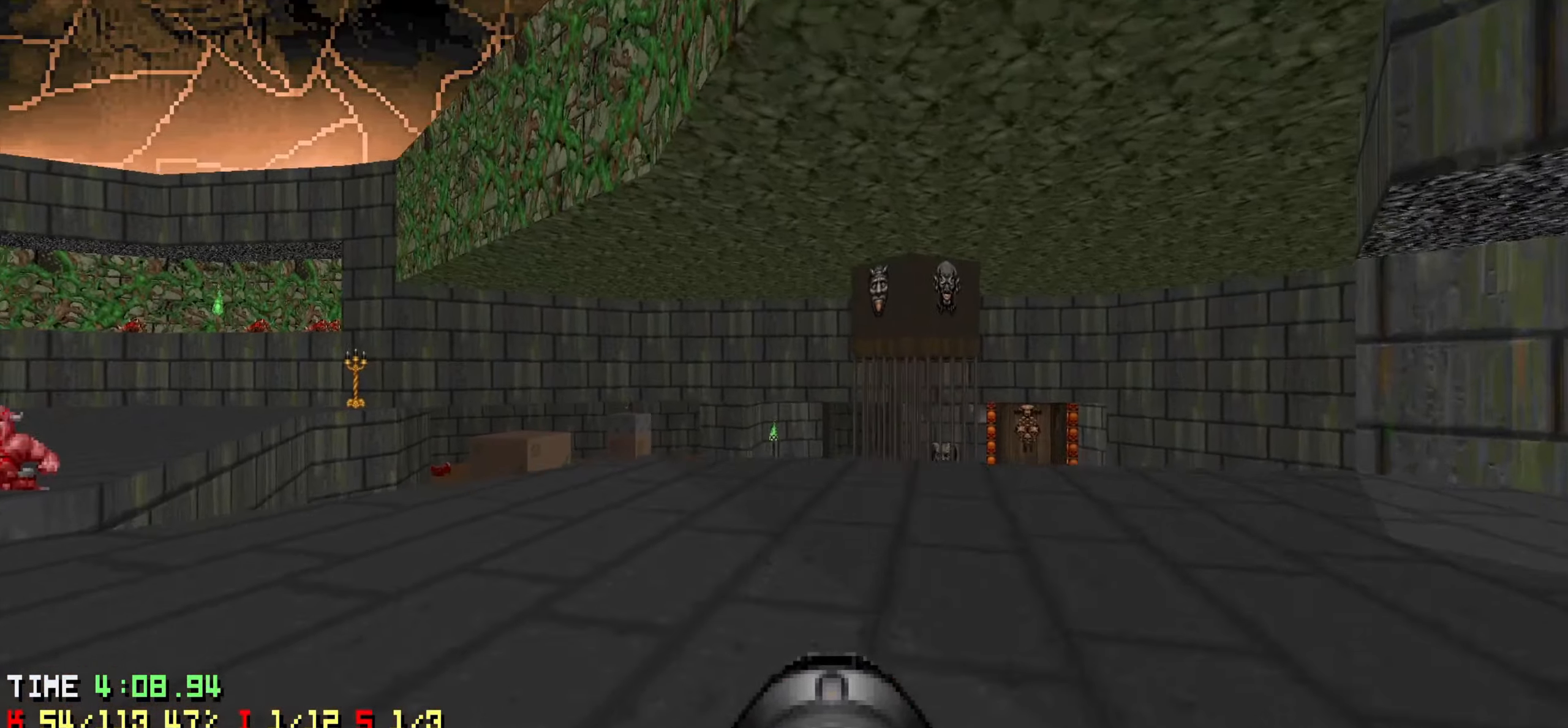
{"keys": ["a", "s"], "mouse": [], "mouse_move": "still", "events": [[50, "d", "up"], [133, "a", "down"], [233, "w", "up"], [433, "s", "down"]]}
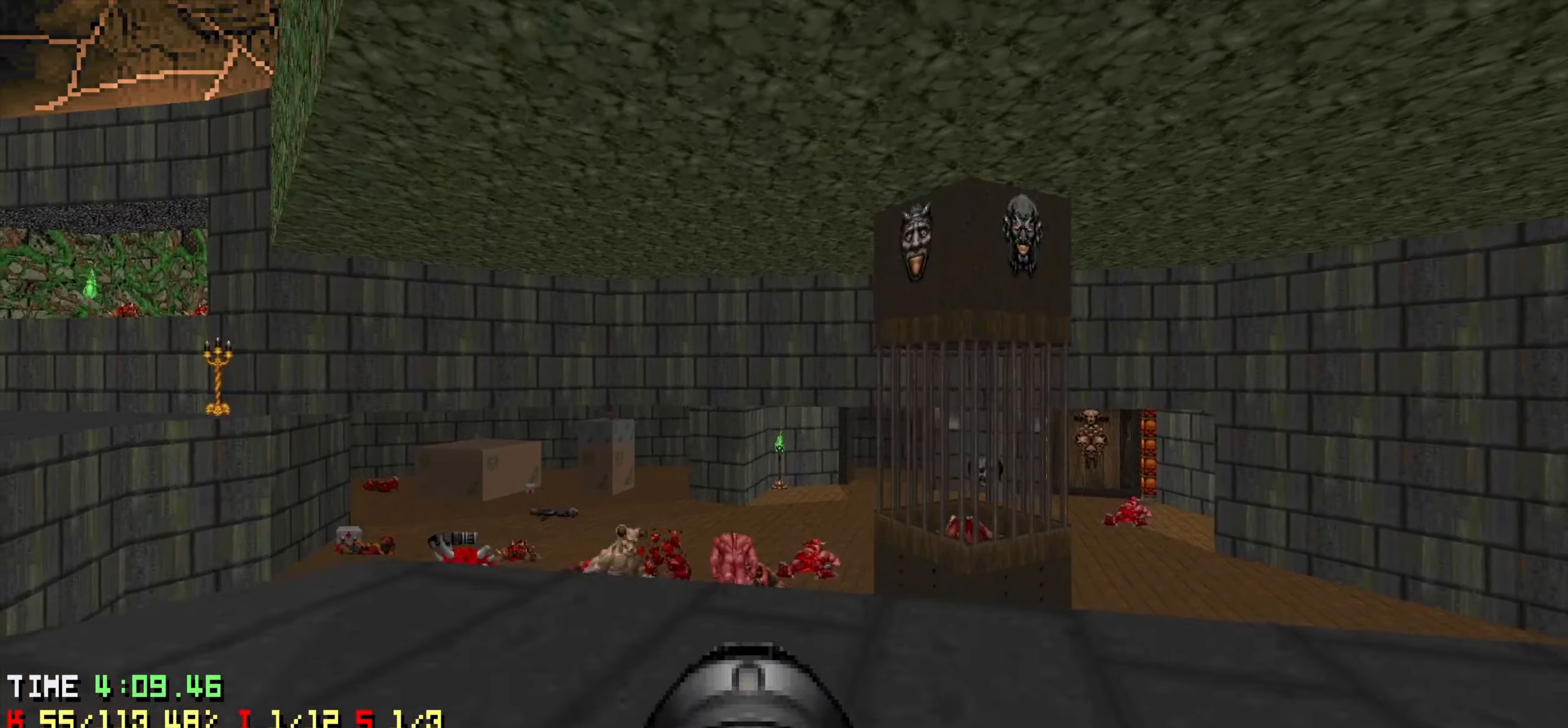
{"keys": ["d"], "mouse": [], "mouse_move": "up-right", "events": [[66, "s", "up"], [200, "s", "down"], [250, "a", "up"], [350, "d", "down"], [400, "s", "up"]]}
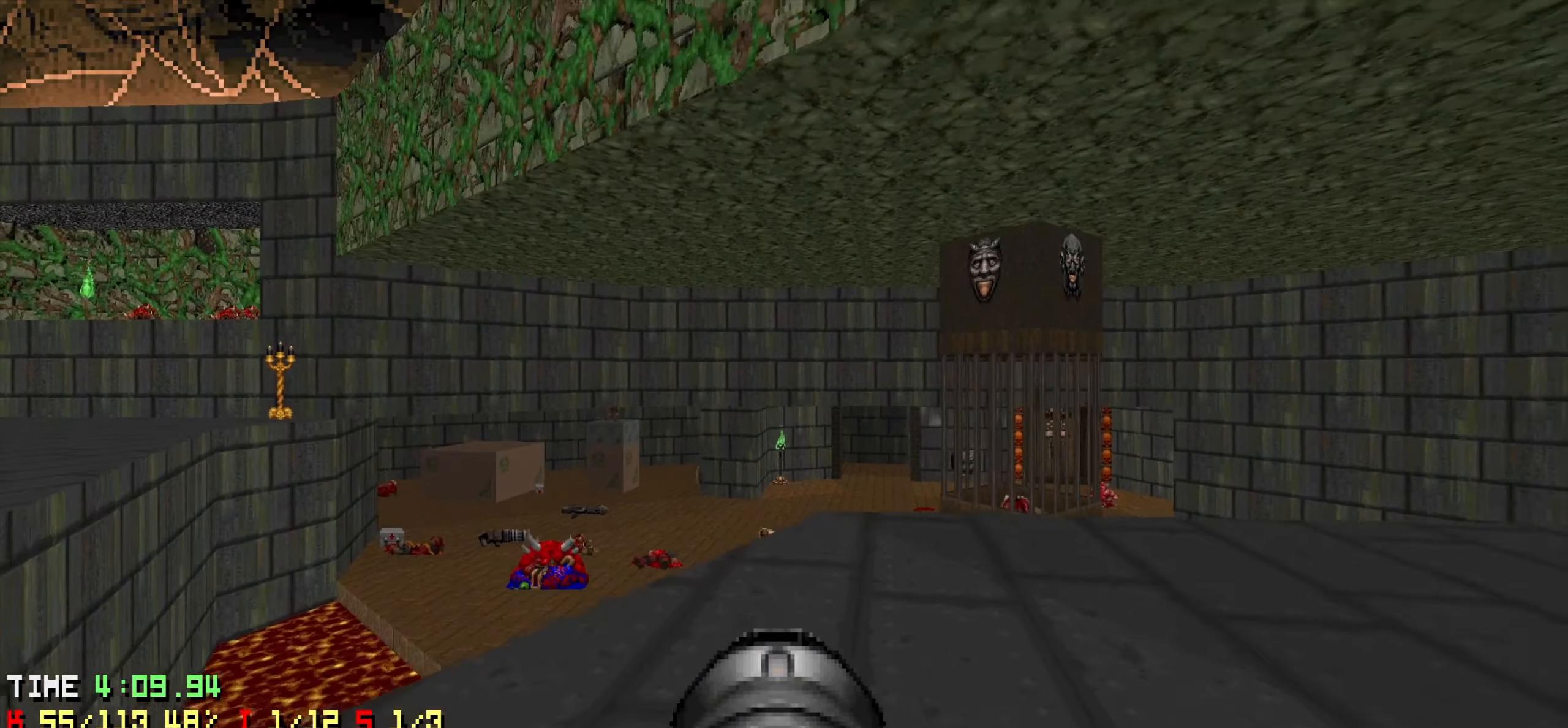
{"keys": ["d", "w"], "mouse": [], "mouse_move": "up-right", "events": [[133, "d", "up"], [166, "a", "down"], [316, "a", "up"], [500, "d", "down"], [500, "w", "down"]]}
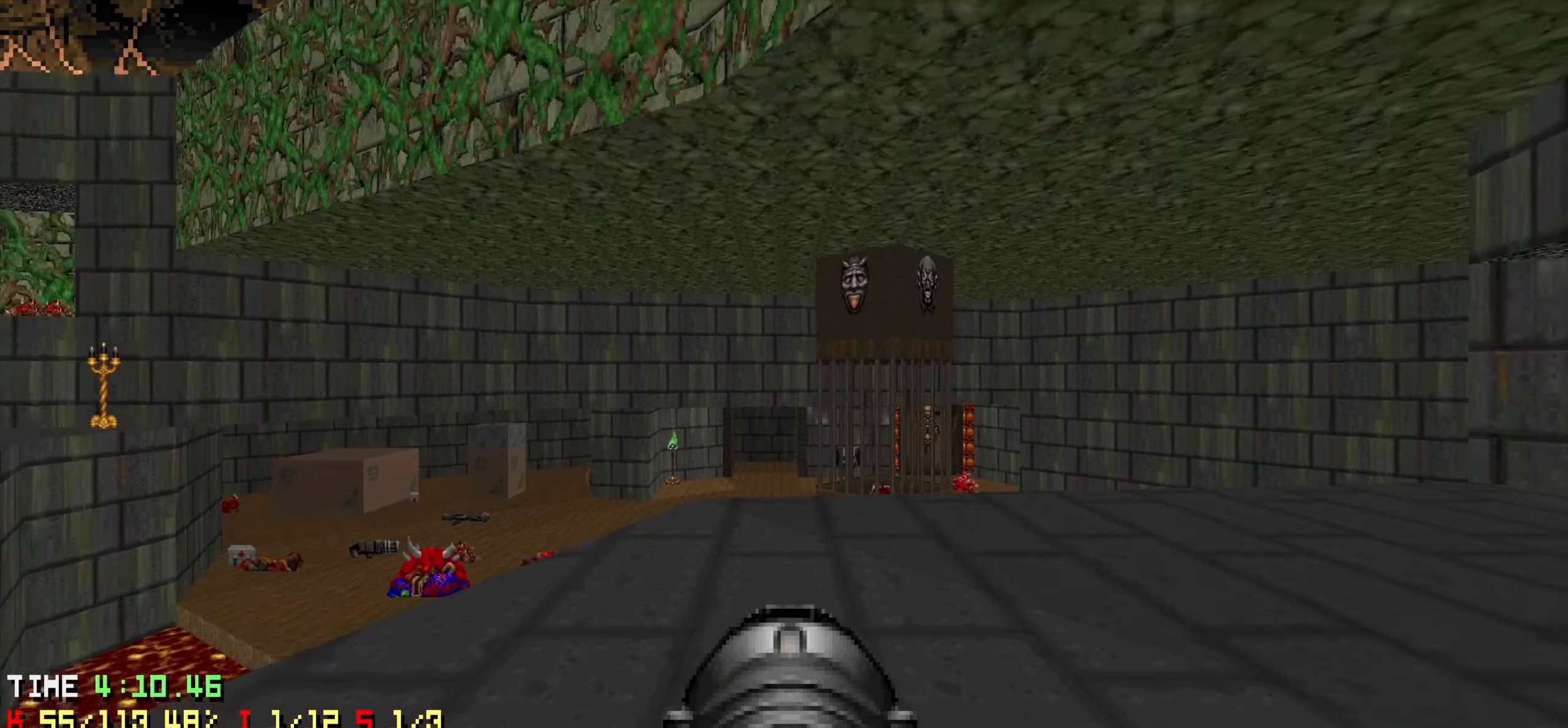
{"keys": ["d", "w"], "mouse": [], "mouse_move": "down-left", "events": []}
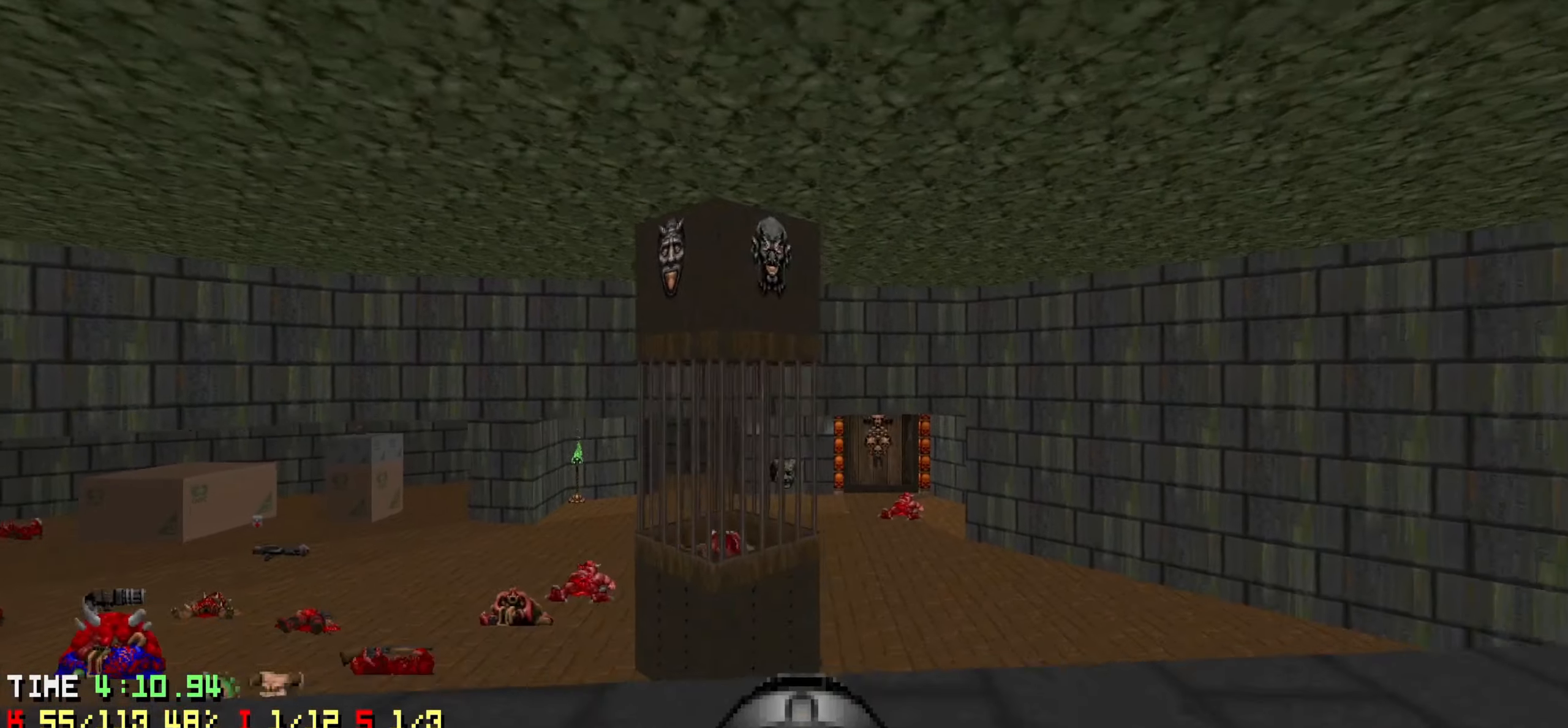
{"keys": ["d", "w"], "mouse": [], "mouse_move": "left", "events": []}
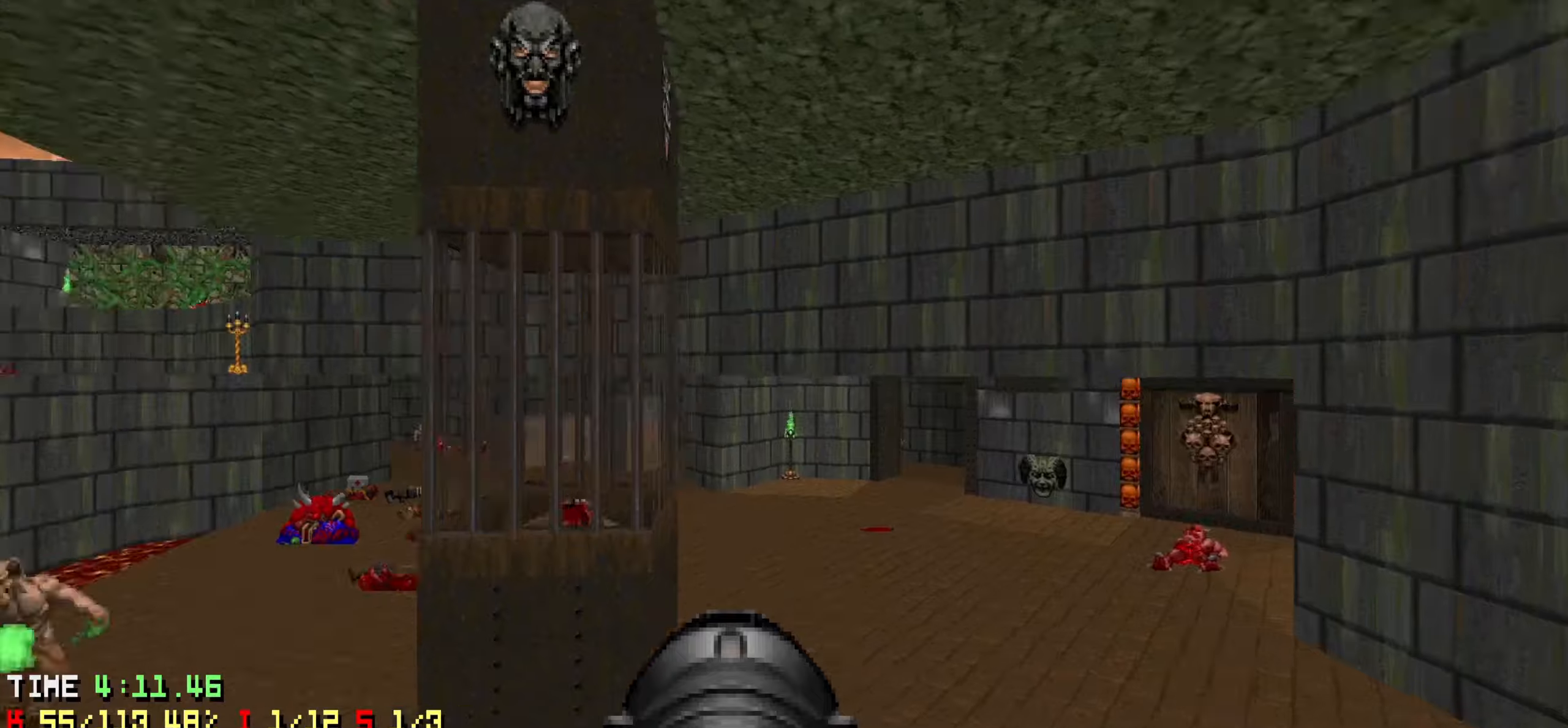
{"keys": ["d"], "mouse": ["left"], "mouse_move": "up-left", "events": [[216, "mouse_left", "down"], [450, "w", "up"]]}
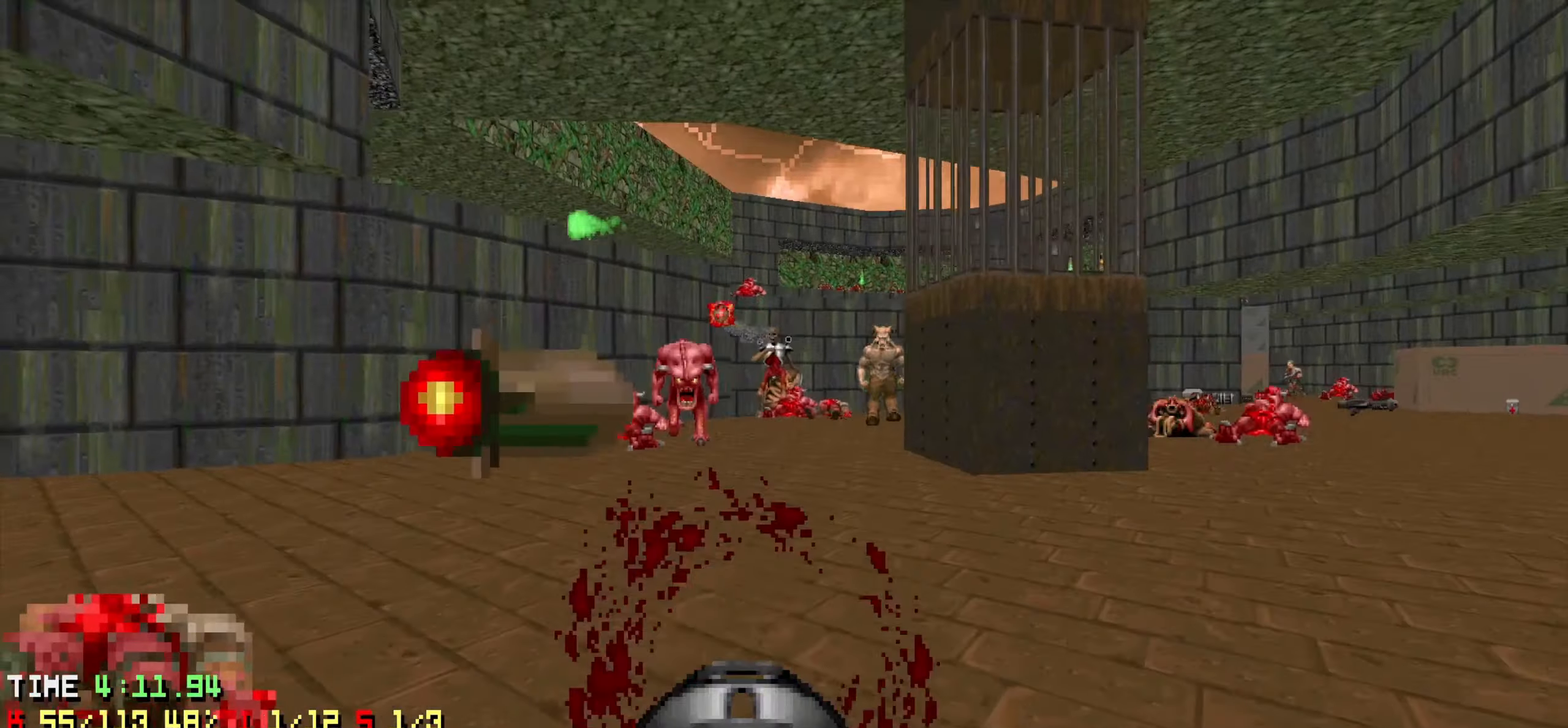
{"keys": ["d", "s"], "mouse": [], "mouse_move": "up-left", "events": [[50, "w", "down"], [100, "d", "up"], [183, "w", "up"], [283, "s", "down"], [466, "d", "down"], [466, "mouse_left", "up"]]}
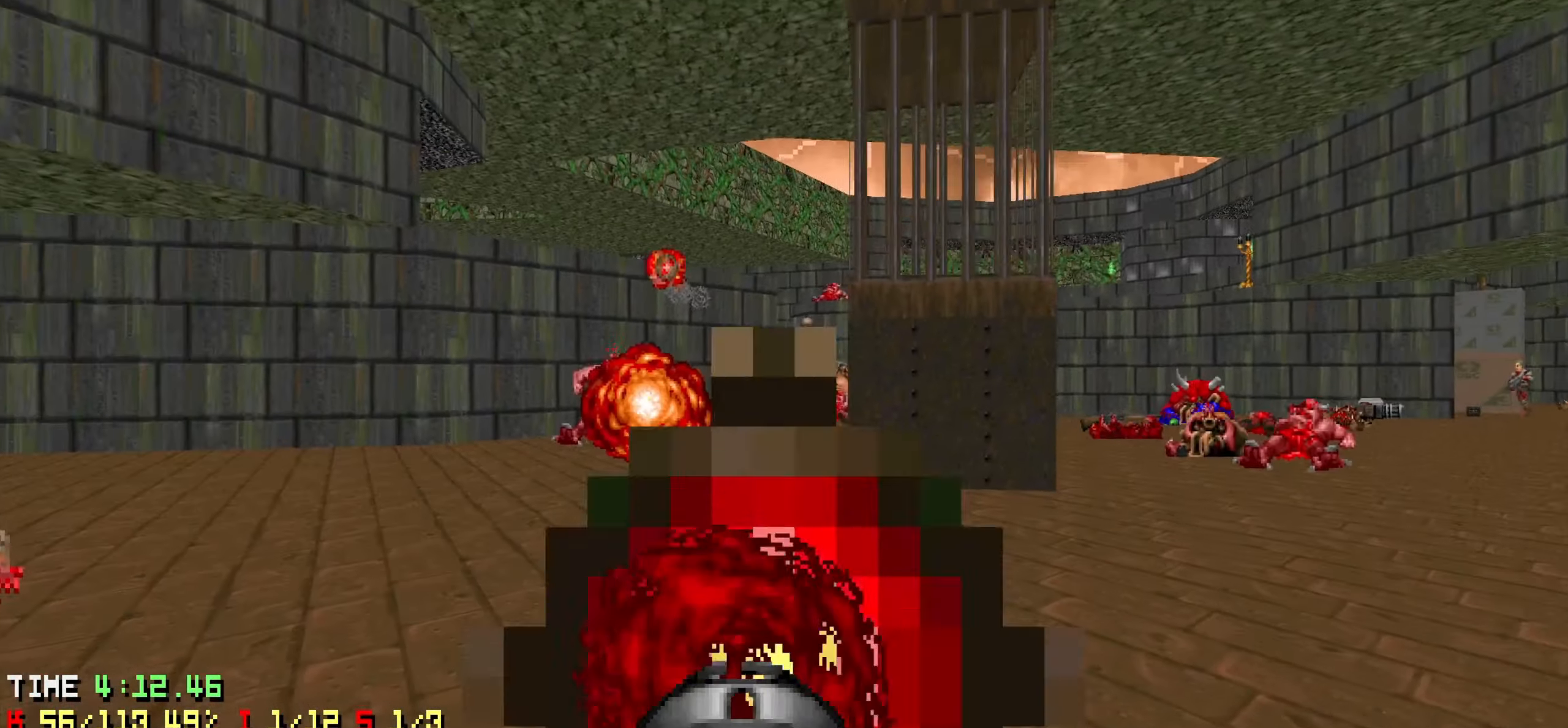
{"keys": ["d", "w"], "mouse": [], "mouse_move": "up-left", "events": [[116, "s", "up"], [216, "w", "down"]]}
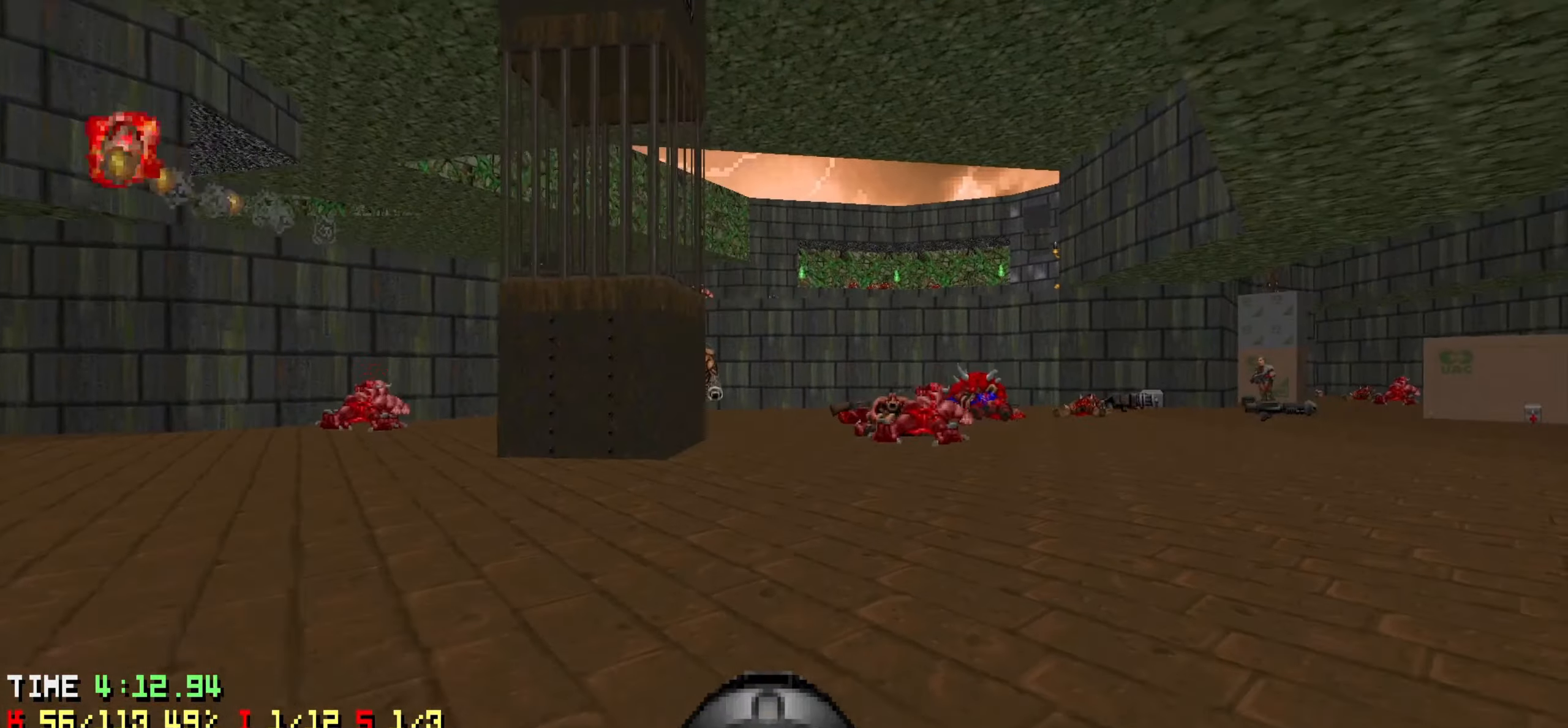
{"keys": ["d", "w"], "mouse": ["left"], "mouse_move": "left", "events": [[216, "mouse_left", "down"]]}
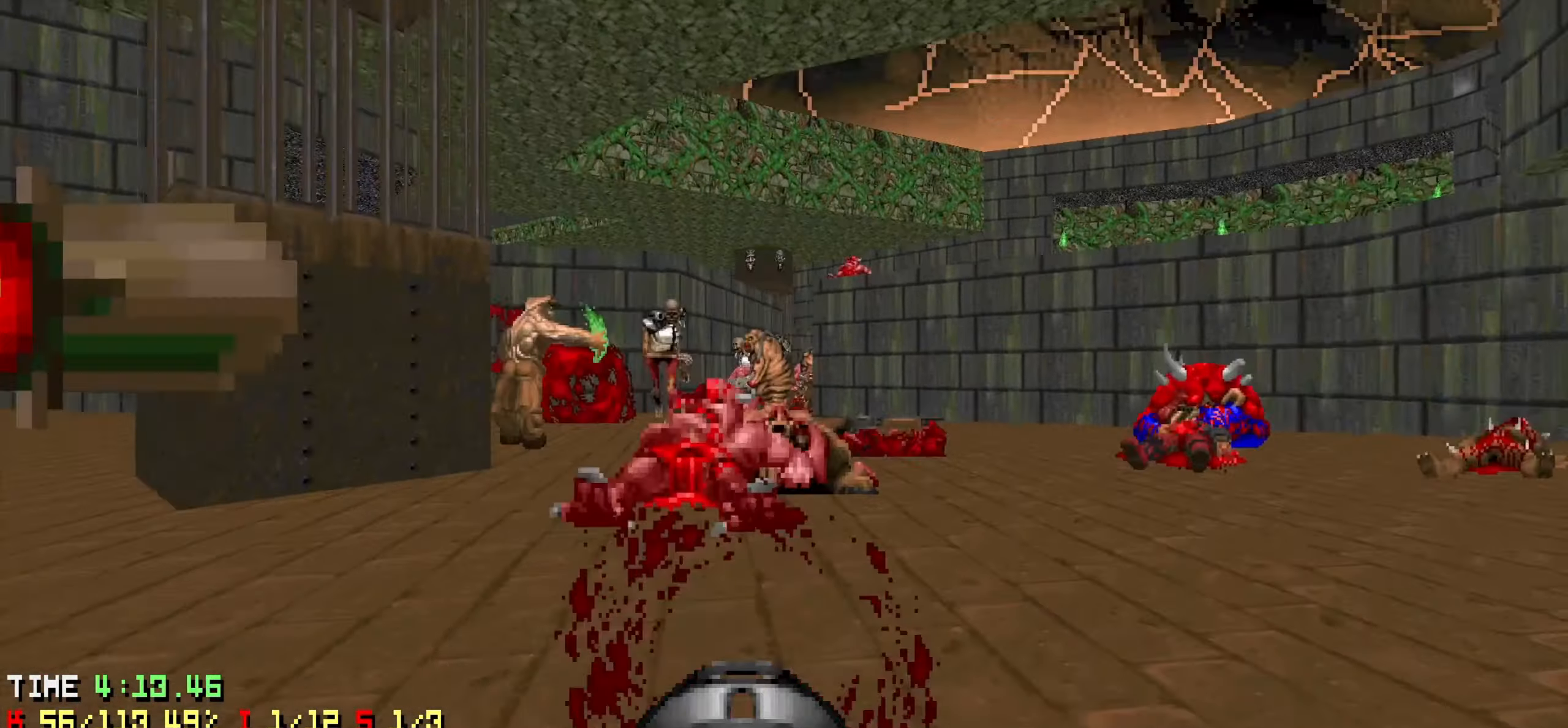
{"keys": ["d", "s"], "mouse": ["left"], "mouse_move": "left", "events": [[133, "w", "up"], [283, "s", "down"]]}
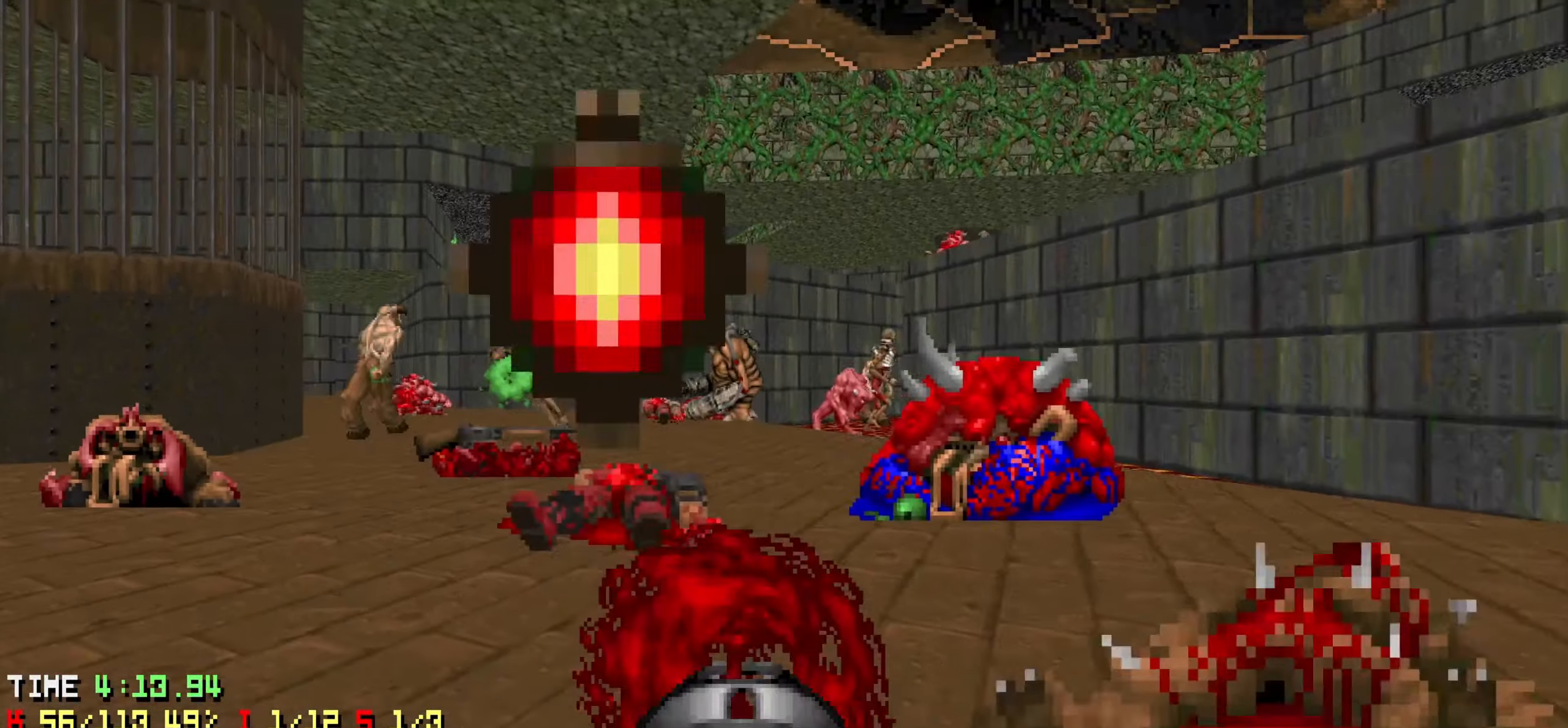
{"keys": [], "mouse": [], "mouse_move": "left", "events": [[66, "mouse_left", "up"], [400, "d", "up"], [400, "s", "up"]]}
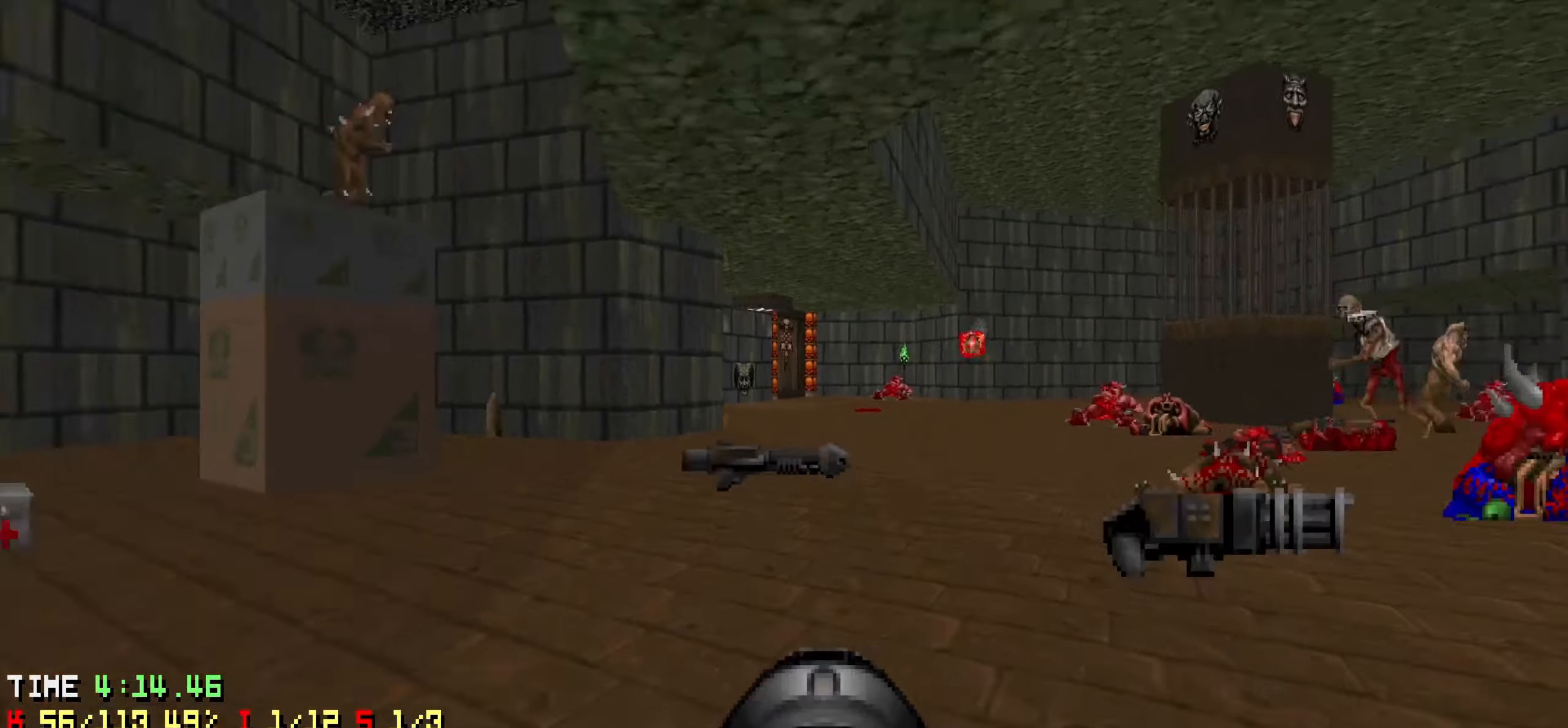
{"keys": ["a", "w"], "mouse": [], "mouse_move": "right", "events": [[83, "w", "down"], [350, "a", "down"], [400, "a", "up"], [500, "a", "down"]]}
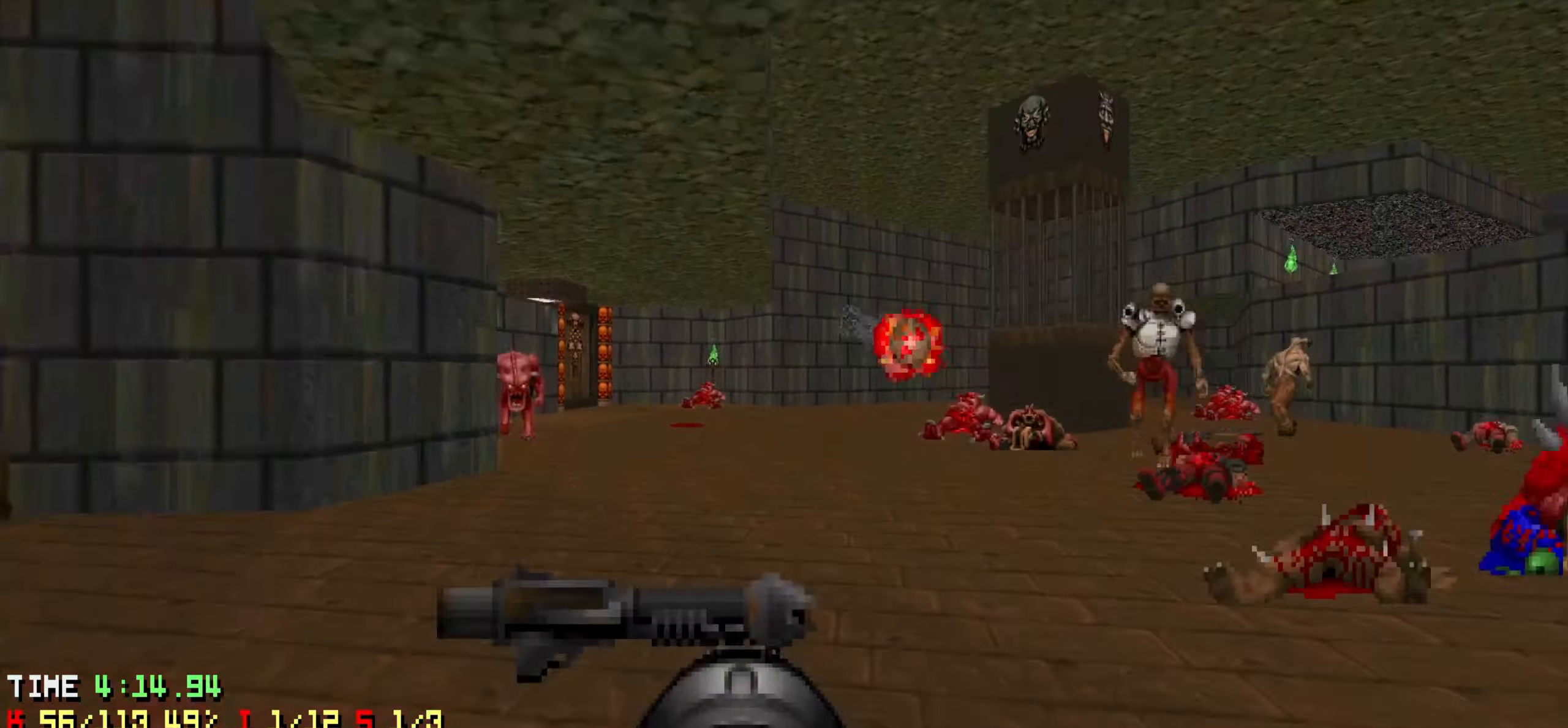
{"keys": ["w"], "mouse": [], "mouse_move": "up-right", "events": [[333, "a", "up"]]}
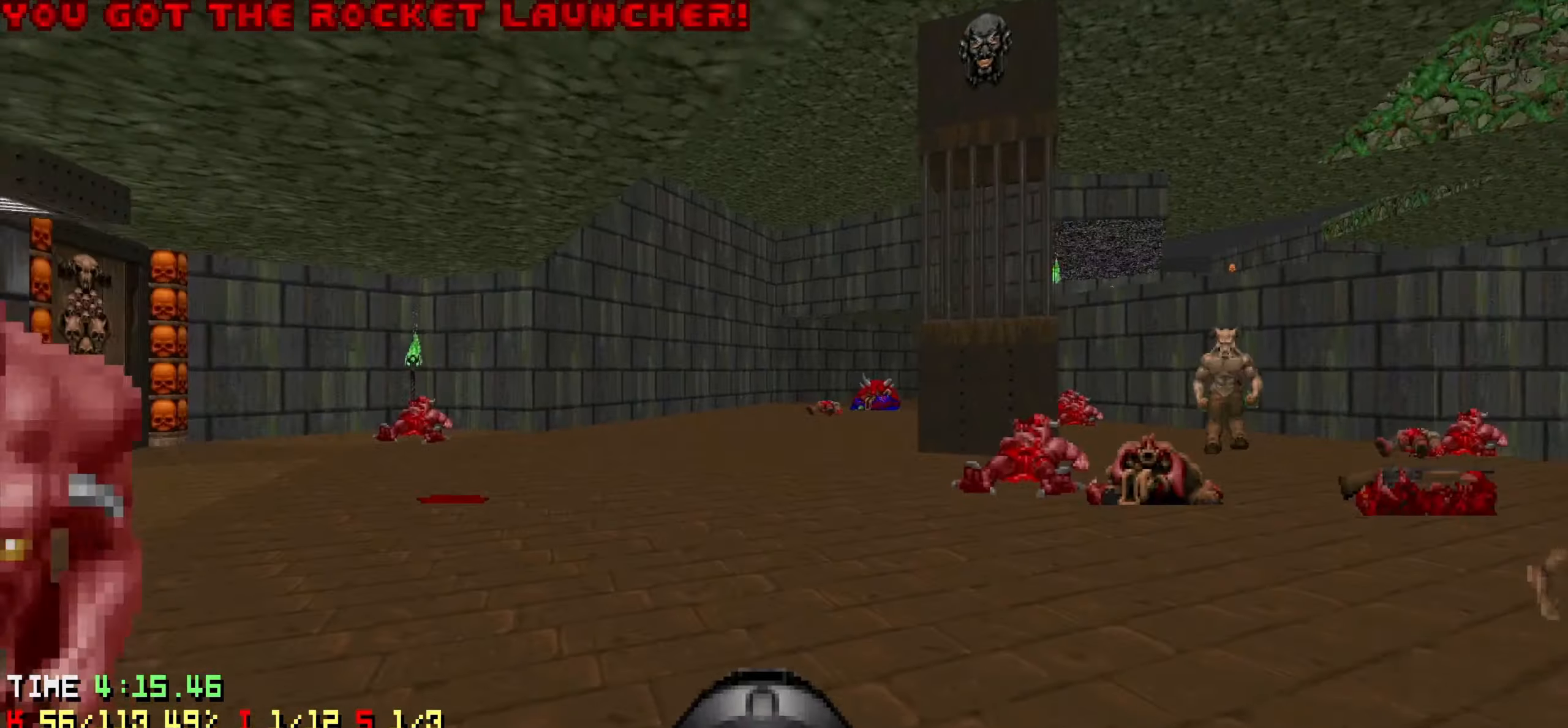
{"keys": ["a", "s"], "mouse": ["left"], "mouse_move": "up-right", "events": [[66, "a", "down"], [200, "w", "up"], [250, "mouse_left", "down"], [250, "s", "down"]]}
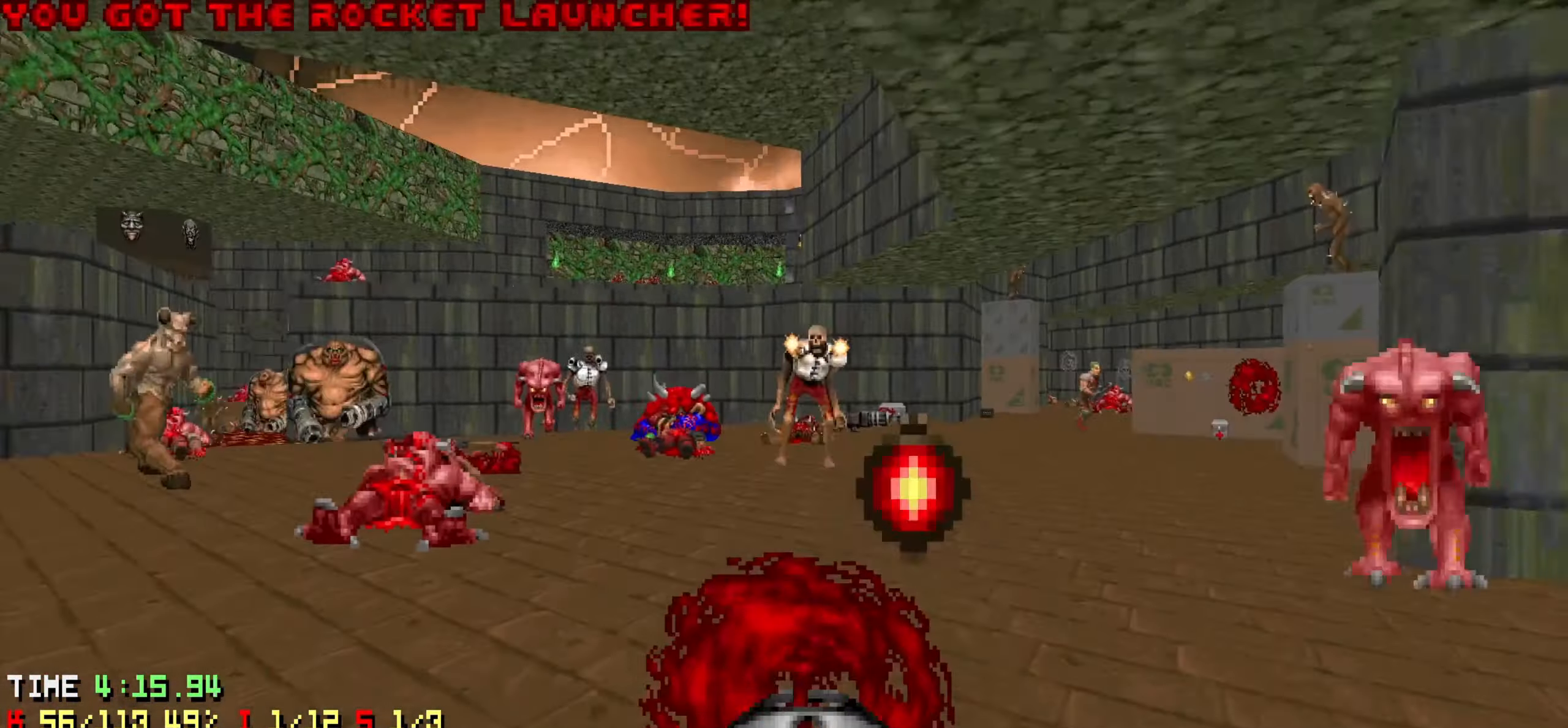
{"keys": ["a", "s"], "mouse": ["left"], "mouse_move": "up-left", "events": [[33, "a", "up"], [33, "s", "up"], [116, "a", "down"], [266, "a", "up"], [316, "w", "down"], [366, "w", "up"], [450, "s", "down"], [500, "a", "down"]]}
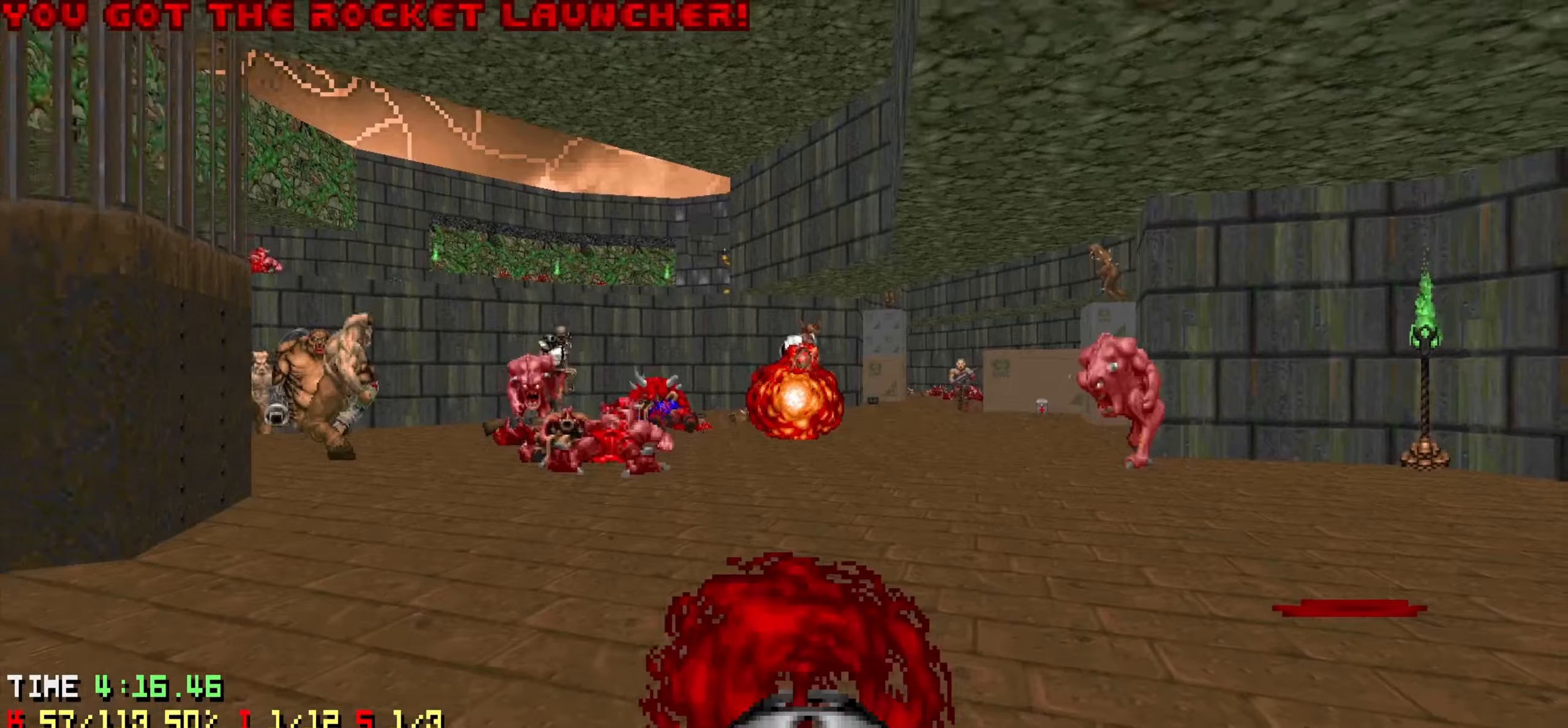
{"keys": ["a", "w"], "mouse": [], "mouse_move": "up-right", "events": [[50, "mouse_left", "up"], [150, "s", "up"], [183, "w", "down"]]}
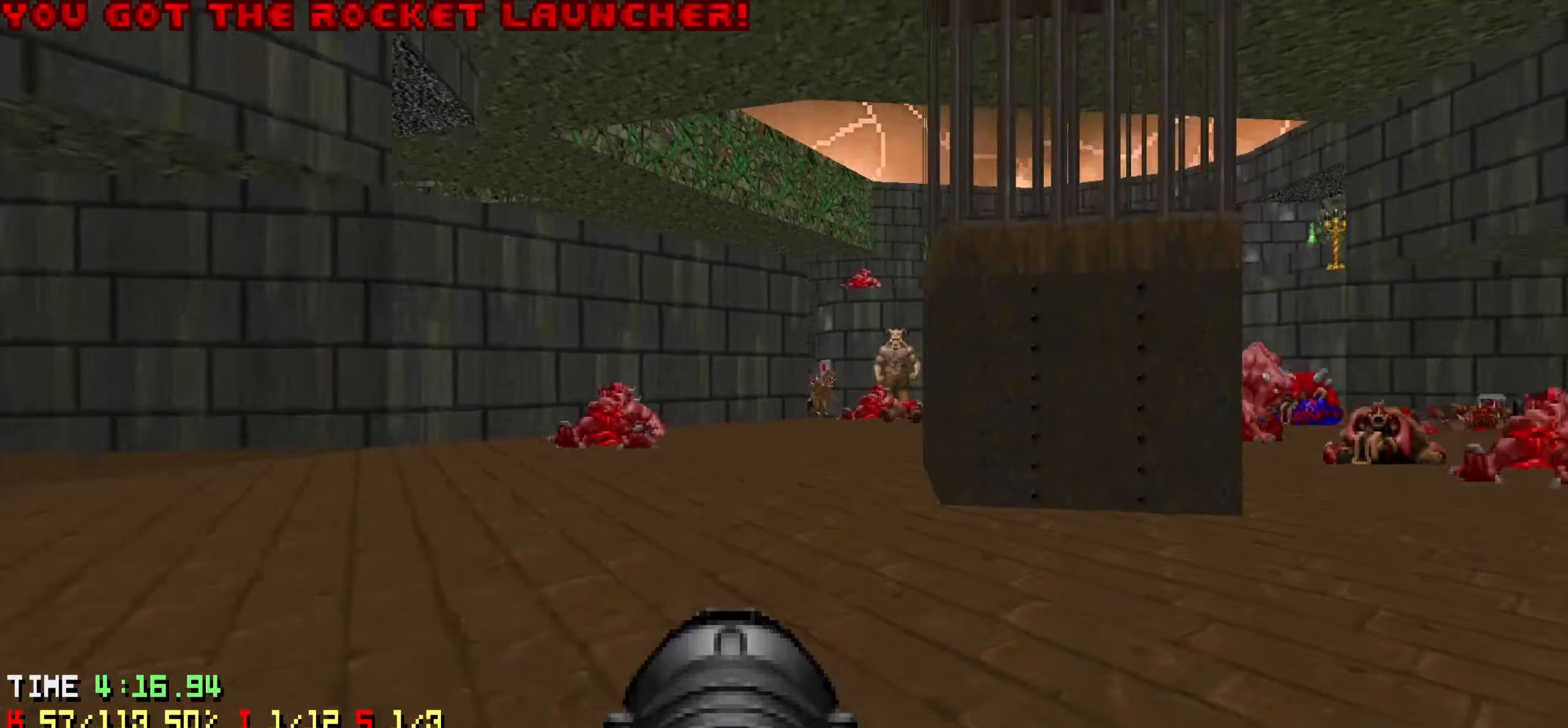
{"keys": ["s"], "mouse": ["left"], "mouse_move": "up-right", "events": [[66, "a", "up"], [166, "a", "down"], [216, "w", "up"], [250, "s", "down"], [300, "mouse_left", "down"], [483, "a", "up"]]}
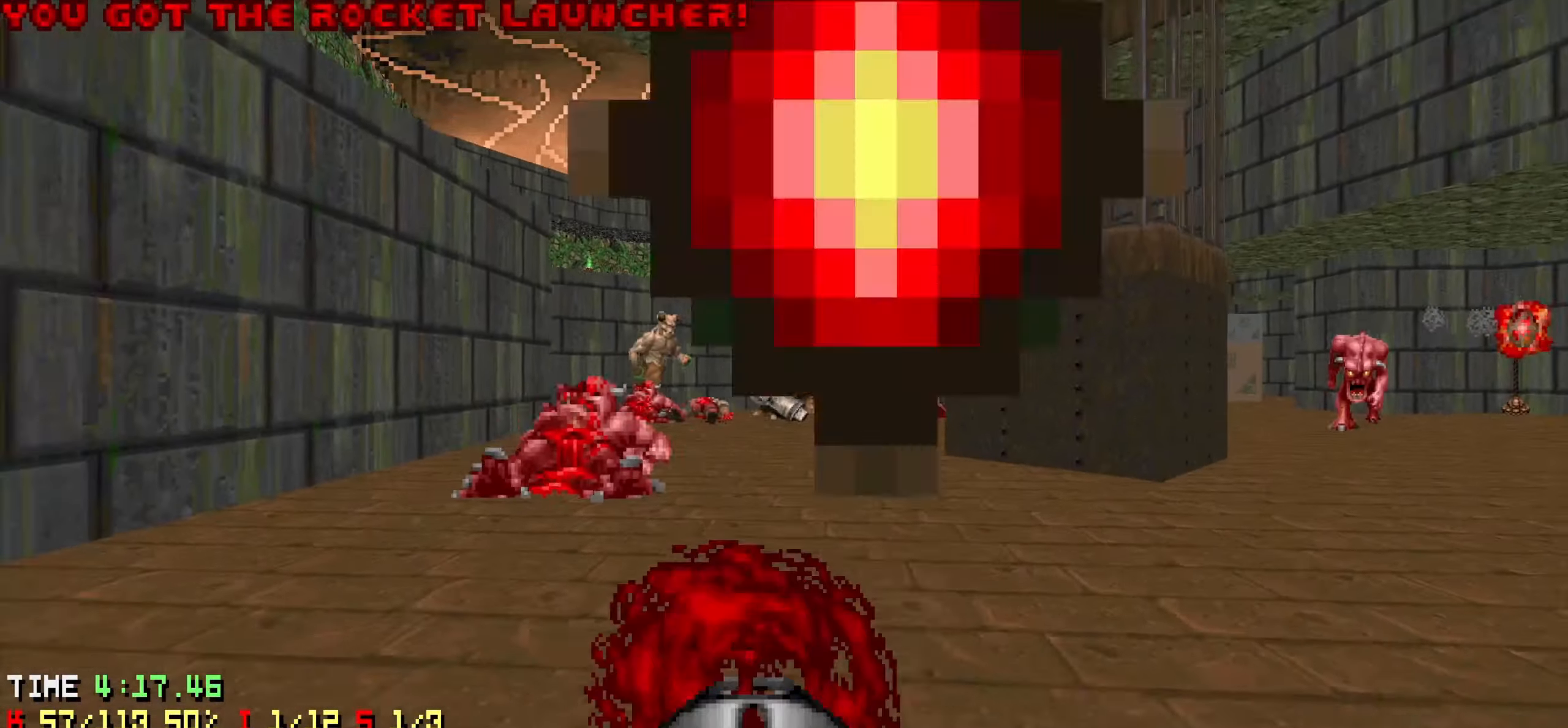
{"keys": ["s"], "mouse": ["left"], "mouse_move": "up-left", "events": [[366, "d", "down"], [400, "d", "up"]]}
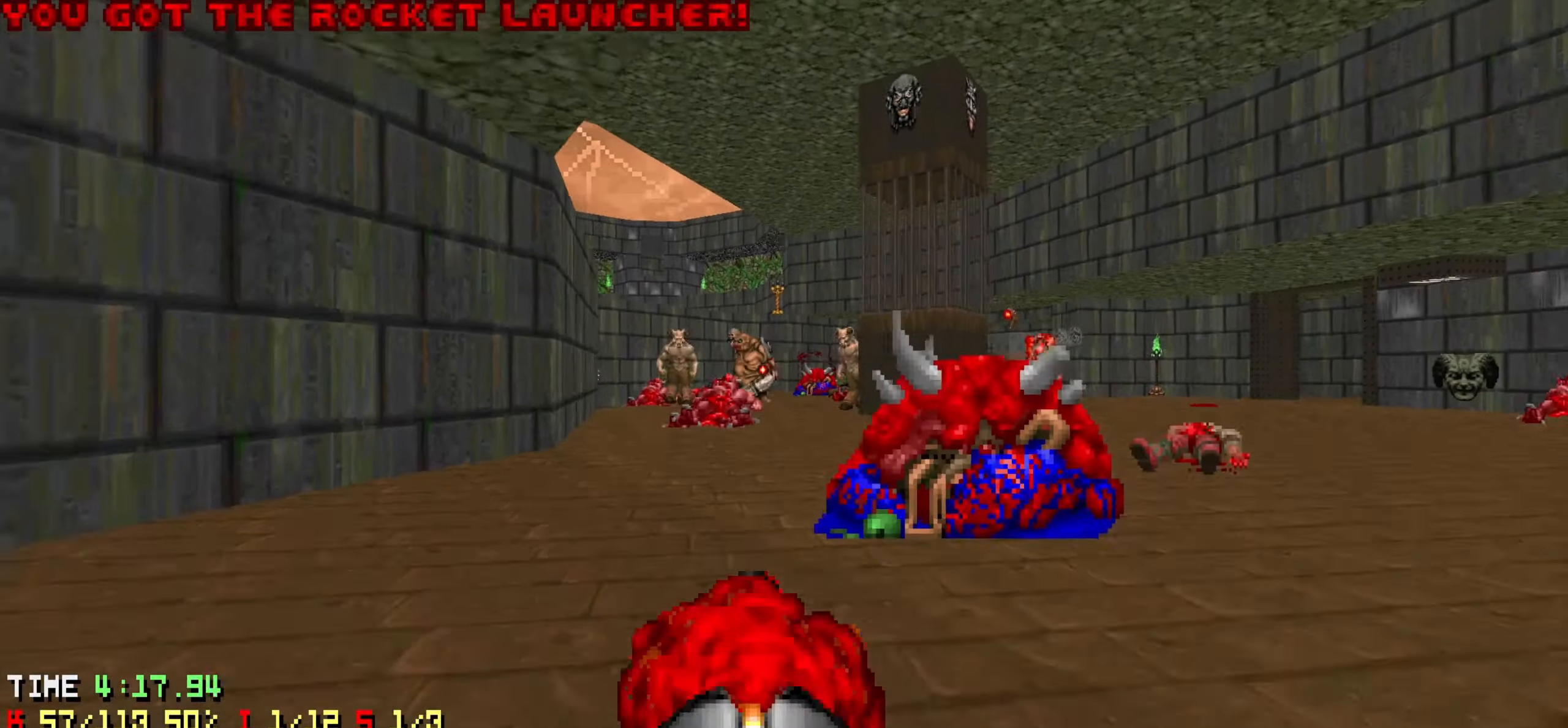
{"keys": [], "mouse": [], "mouse_move": "right", "events": [[100, "mouse_left", "up"], [383, "s", "up"]]}